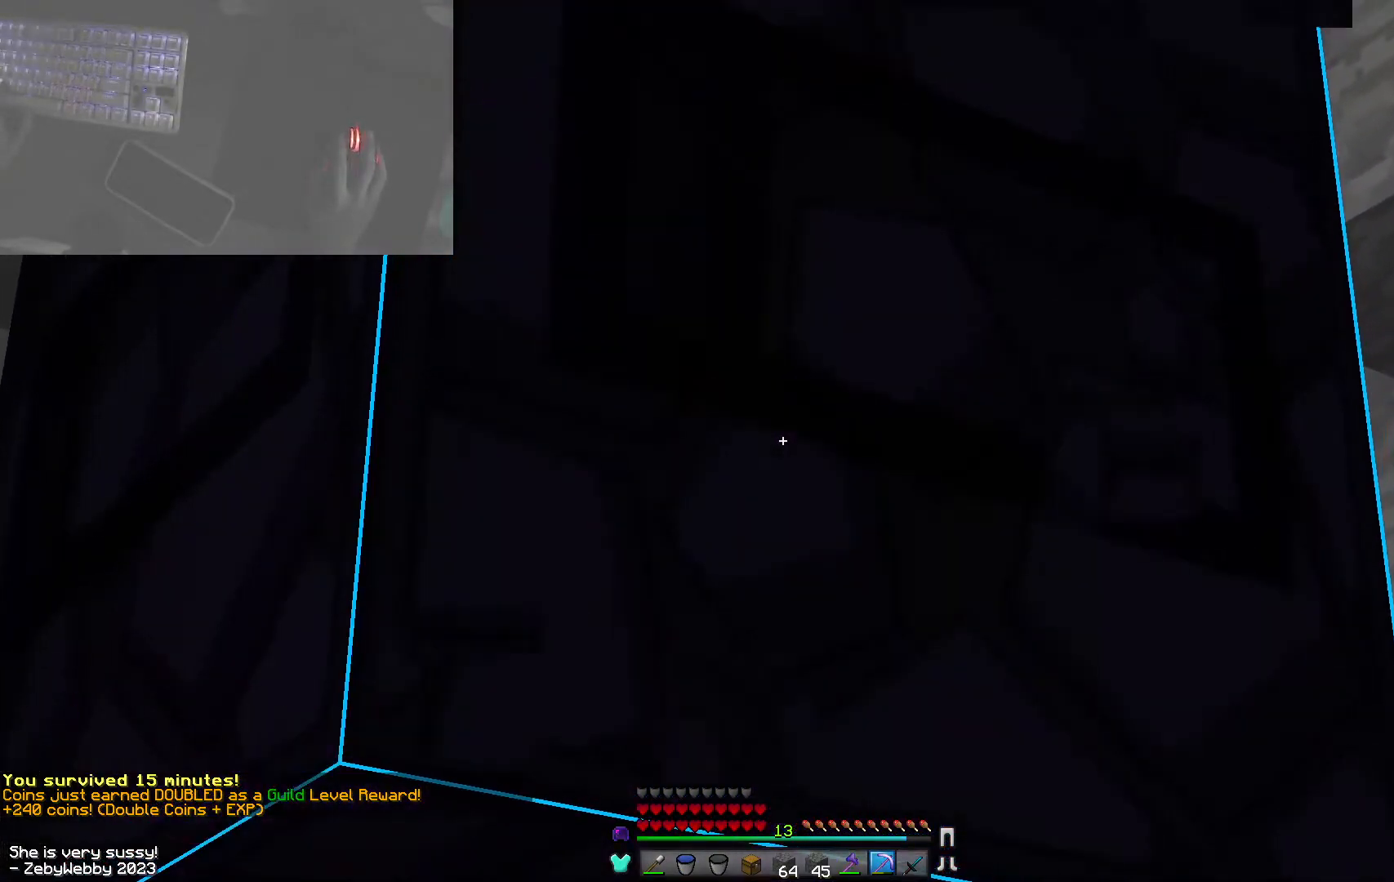
Gameplay with keyboard and mouse; each line is a JSON object with the keys and mouse buttons held at the frame after it. "events" lists presses ("down") and releases ("up") of "a", "d", "s", "sneak", "space", "w", "mouse_left" and "mouse_right" between this image and that frame as [ms after this image, input, new state], when the widget could be followed in between. "mouse_left", "mouse_right" = the "left", "right" buttons of the "mouse" list. No other keys are recorded. Fast repeated clicks can show as one long hold. Mouse movement is not recorded. Key names are as the overlay labels them; some are game actions (e.g. jump) rather than physical keys.
{"keys": [], "mouse": ["left"], "events": []}
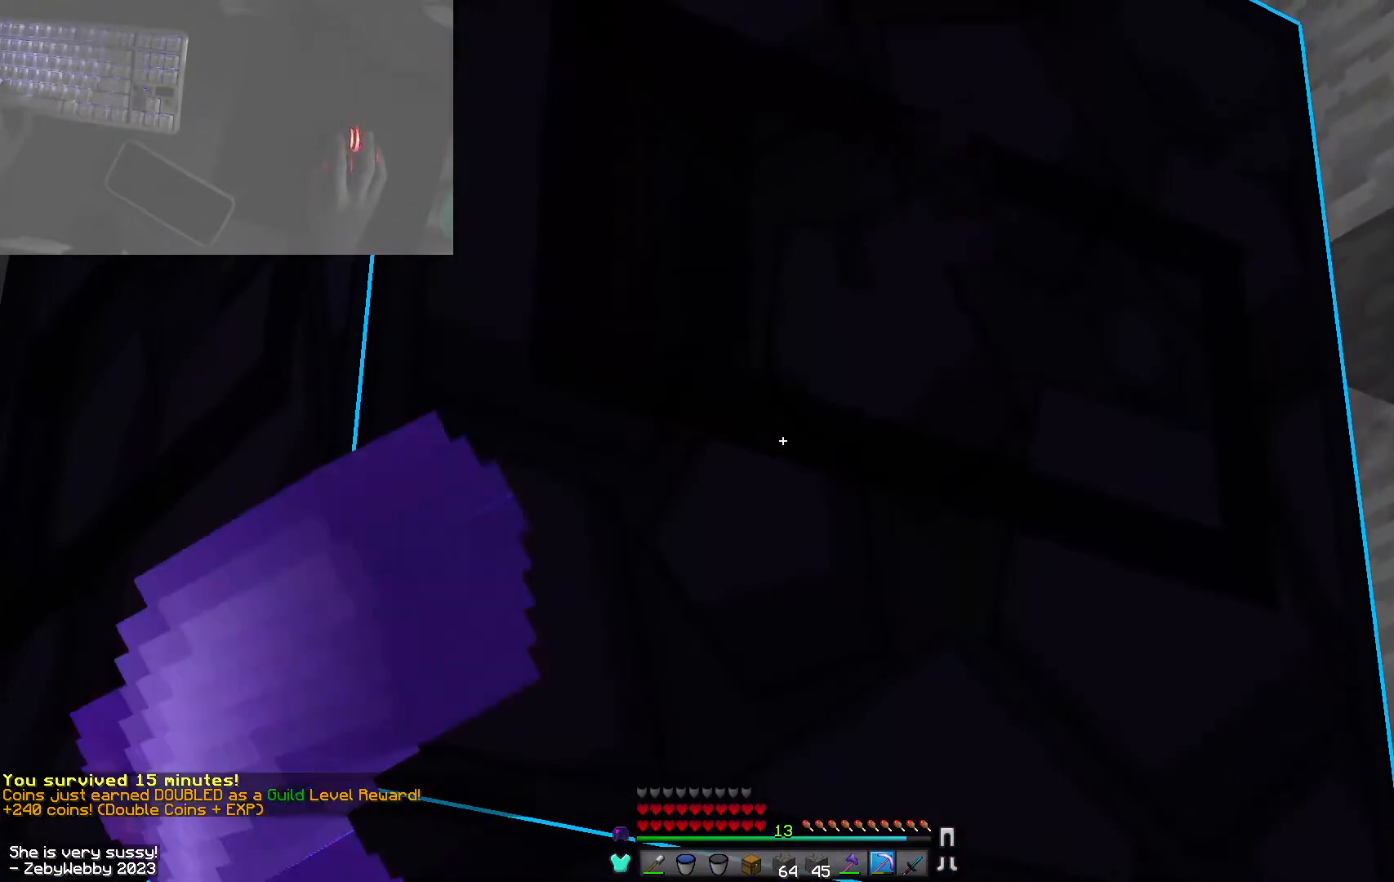
{"keys": [], "mouse": ["left"], "events": []}
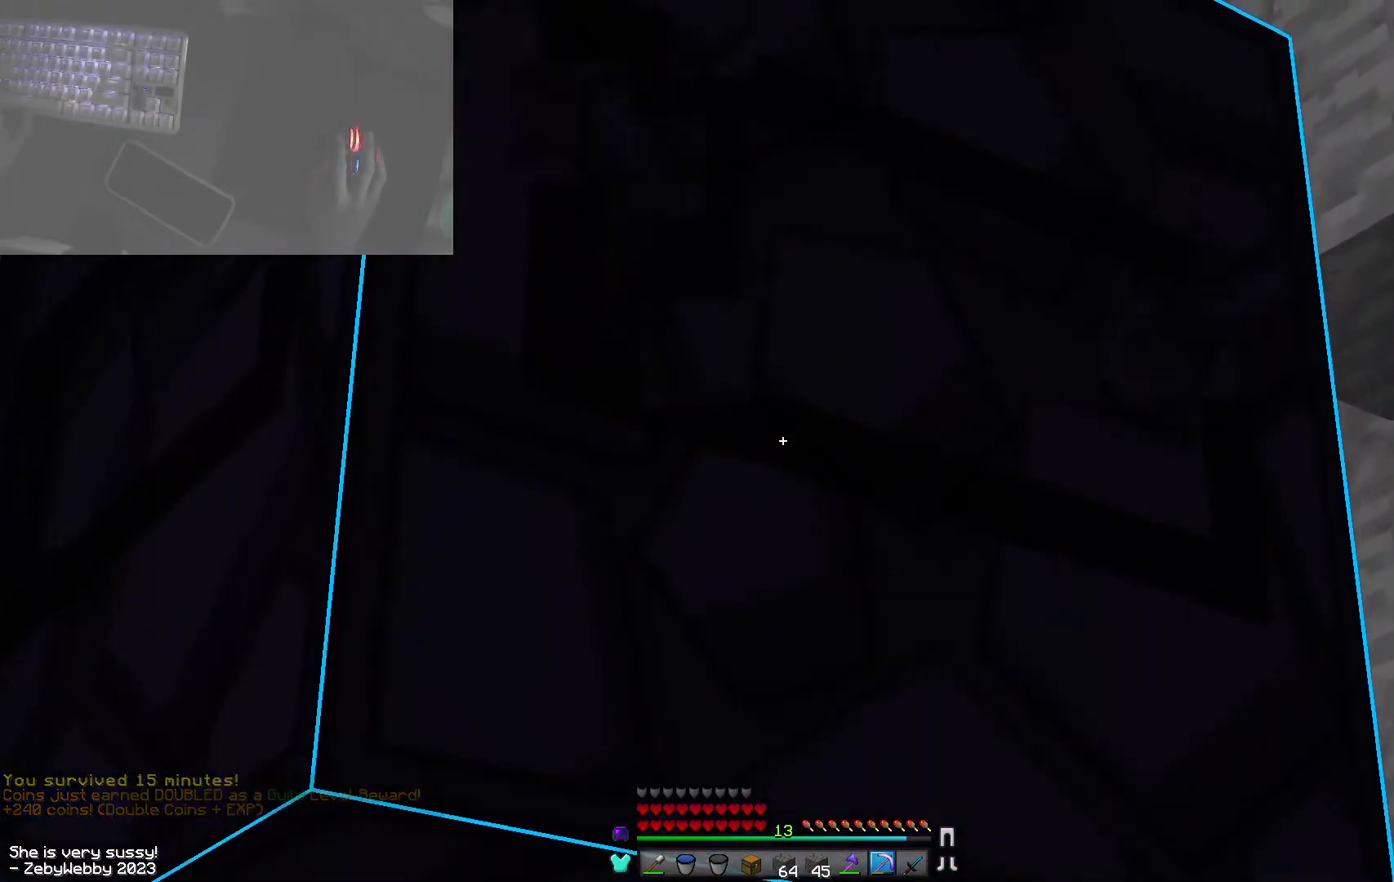
{"keys": [], "mouse": ["left"], "events": []}
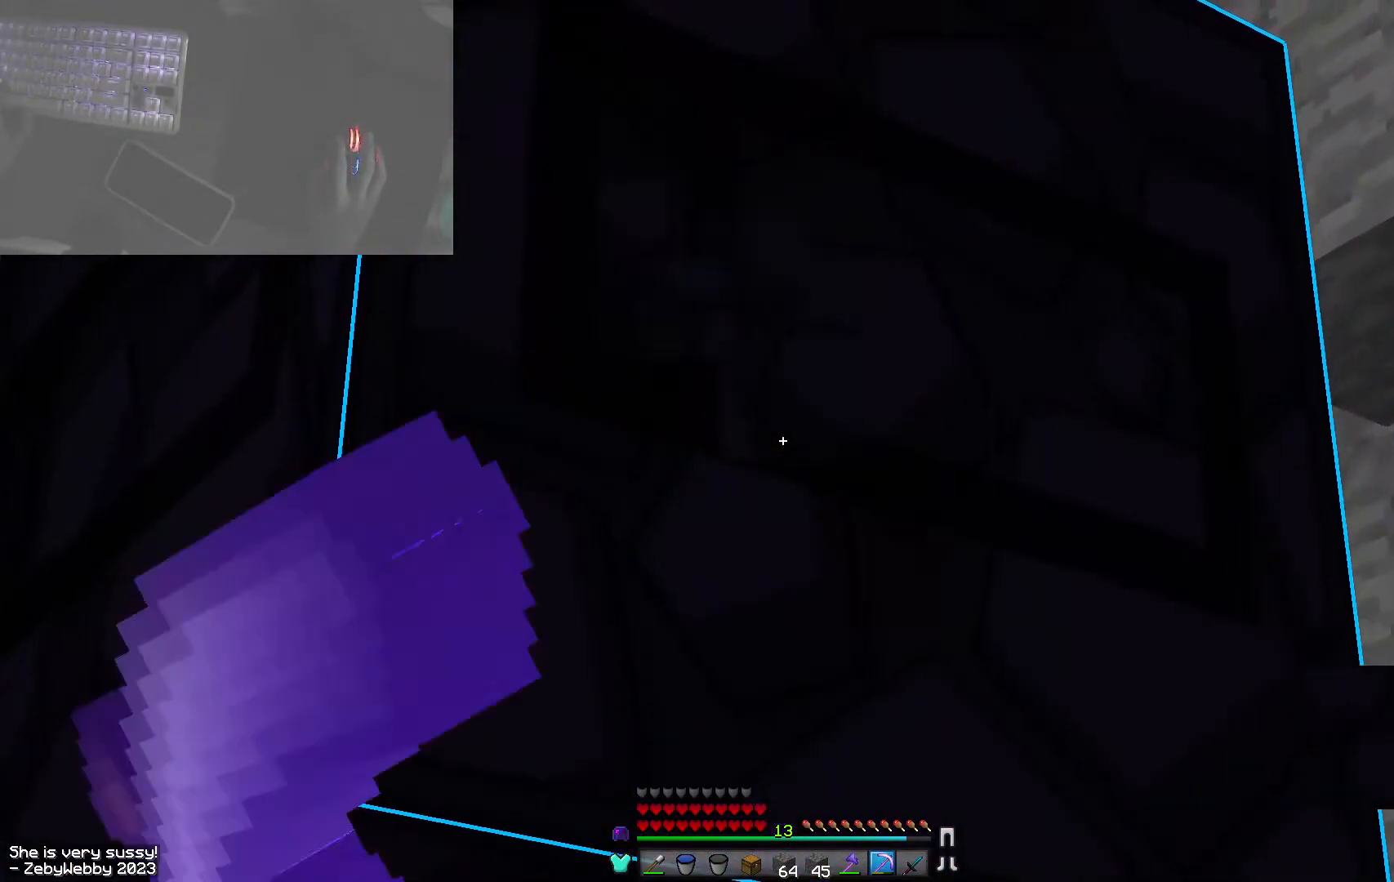
{"keys": [], "mouse": ["left"], "events": []}
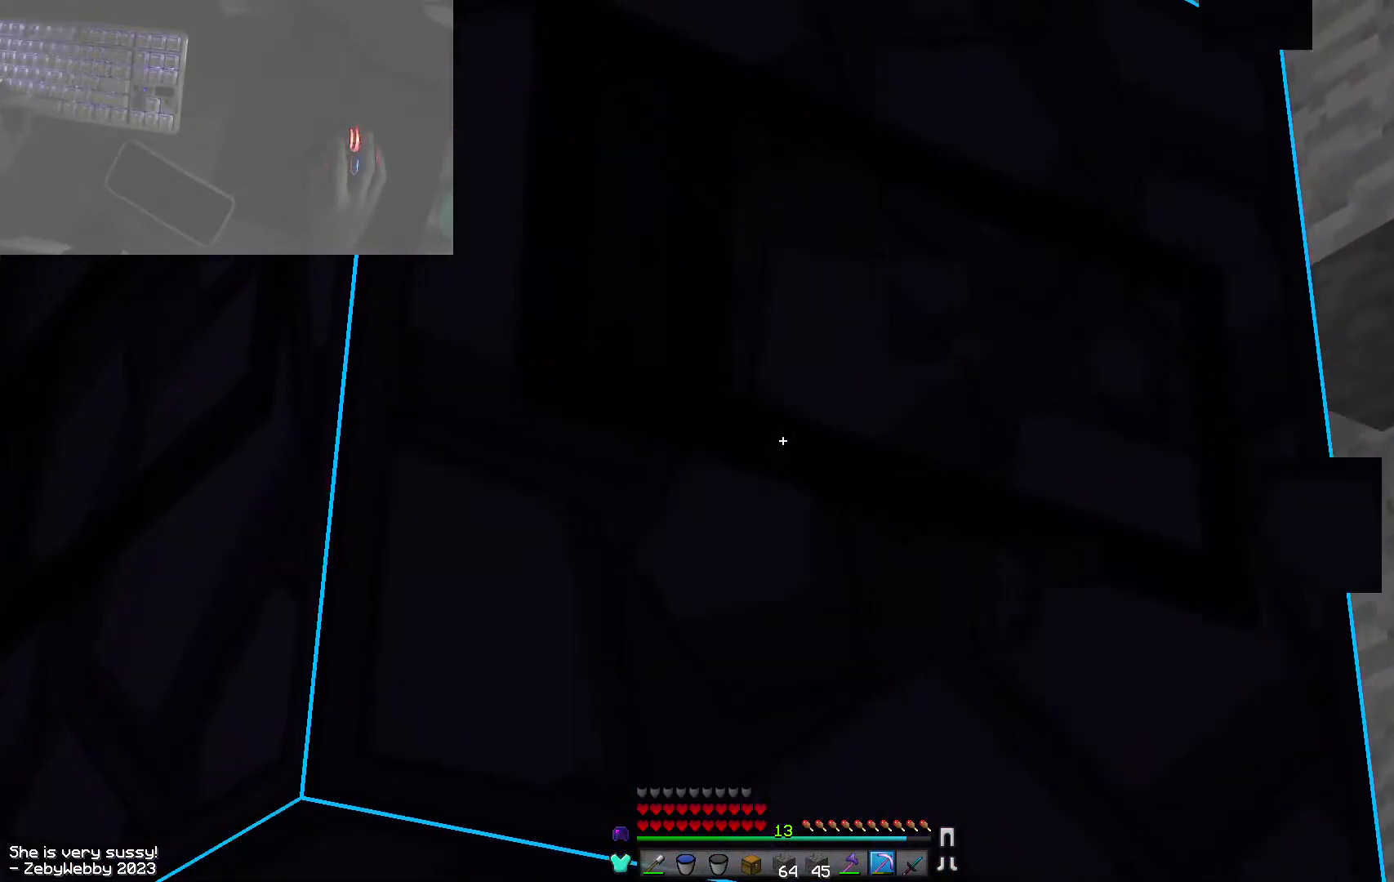
{"keys": [], "mouse": ["left"], "events": []}
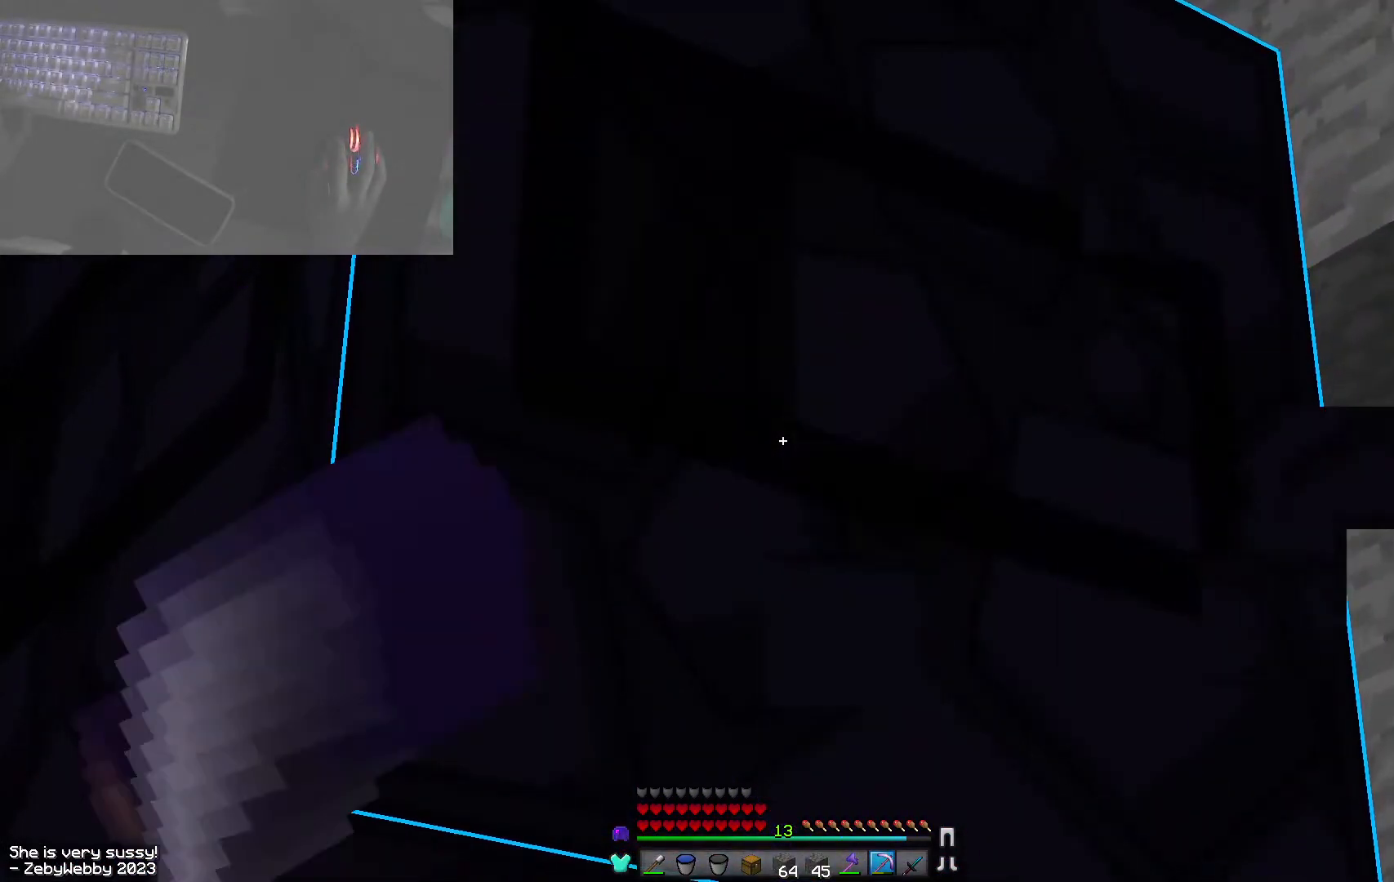
{"keys": [], "mouse": ["left"], "events": []}
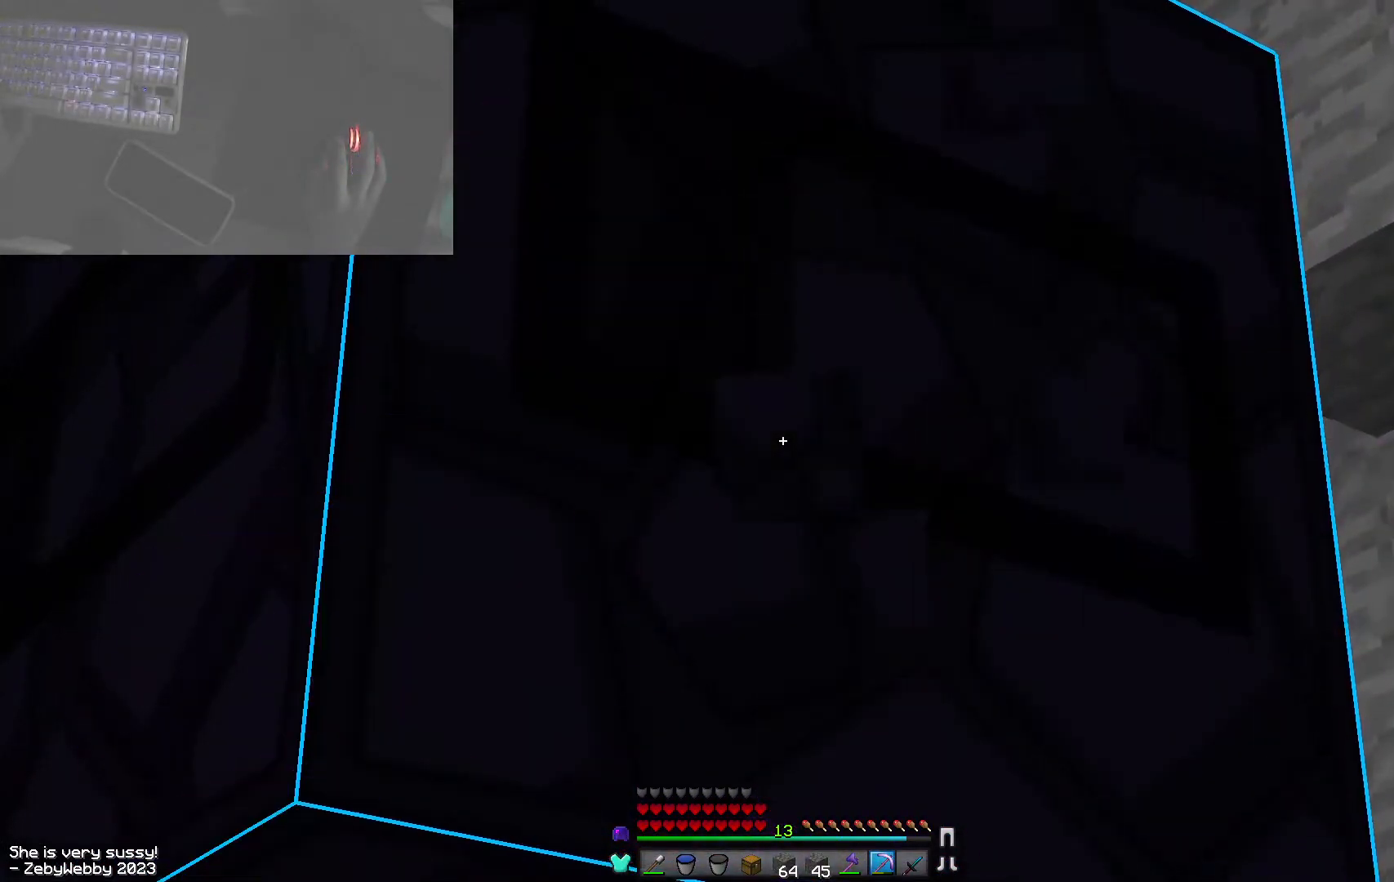
{"keys": [], "mouse": ["left"], "events": []}
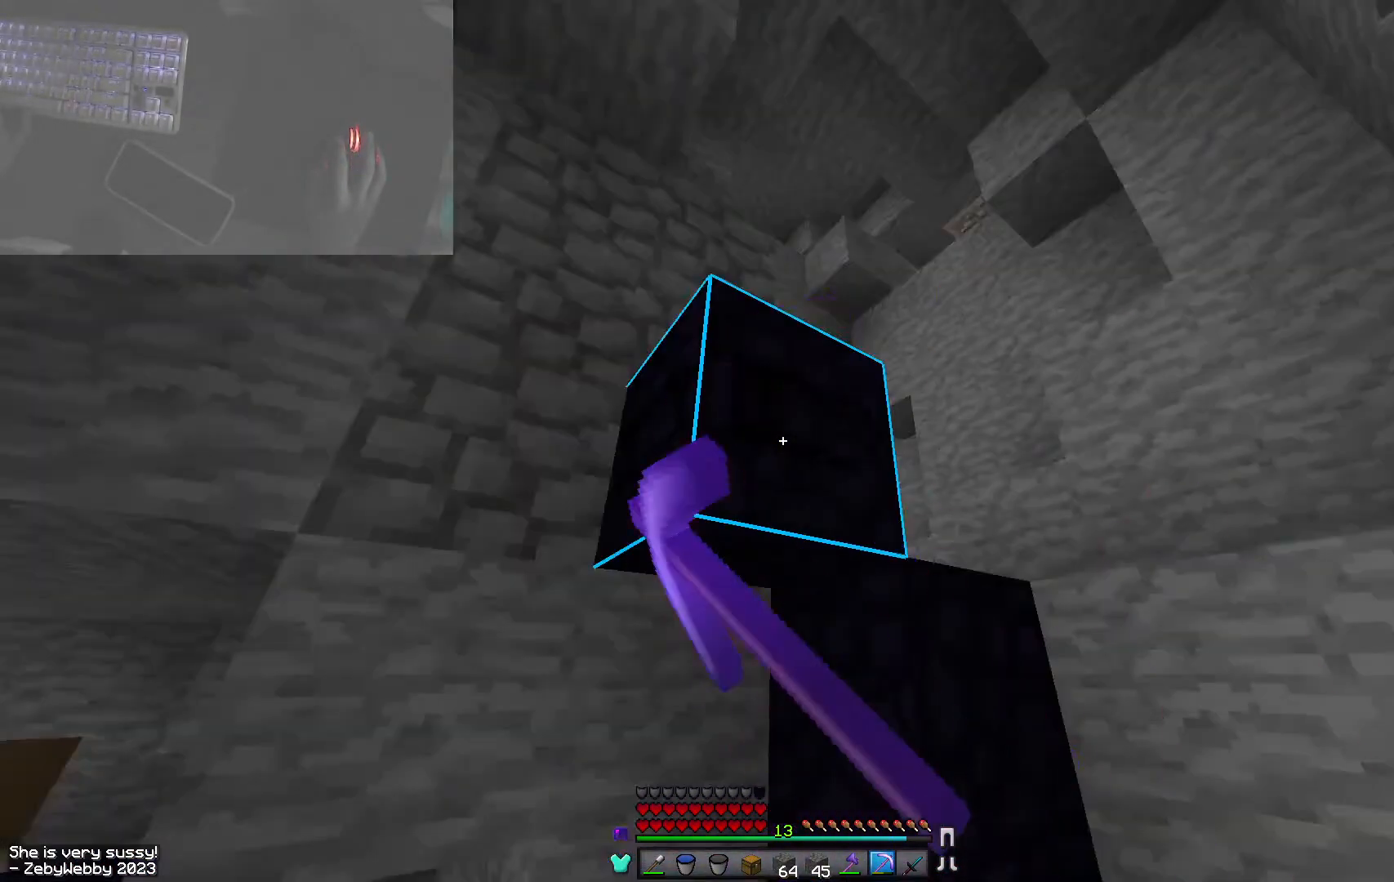
{"keys": [], "mouse": ["left"], "events": []}
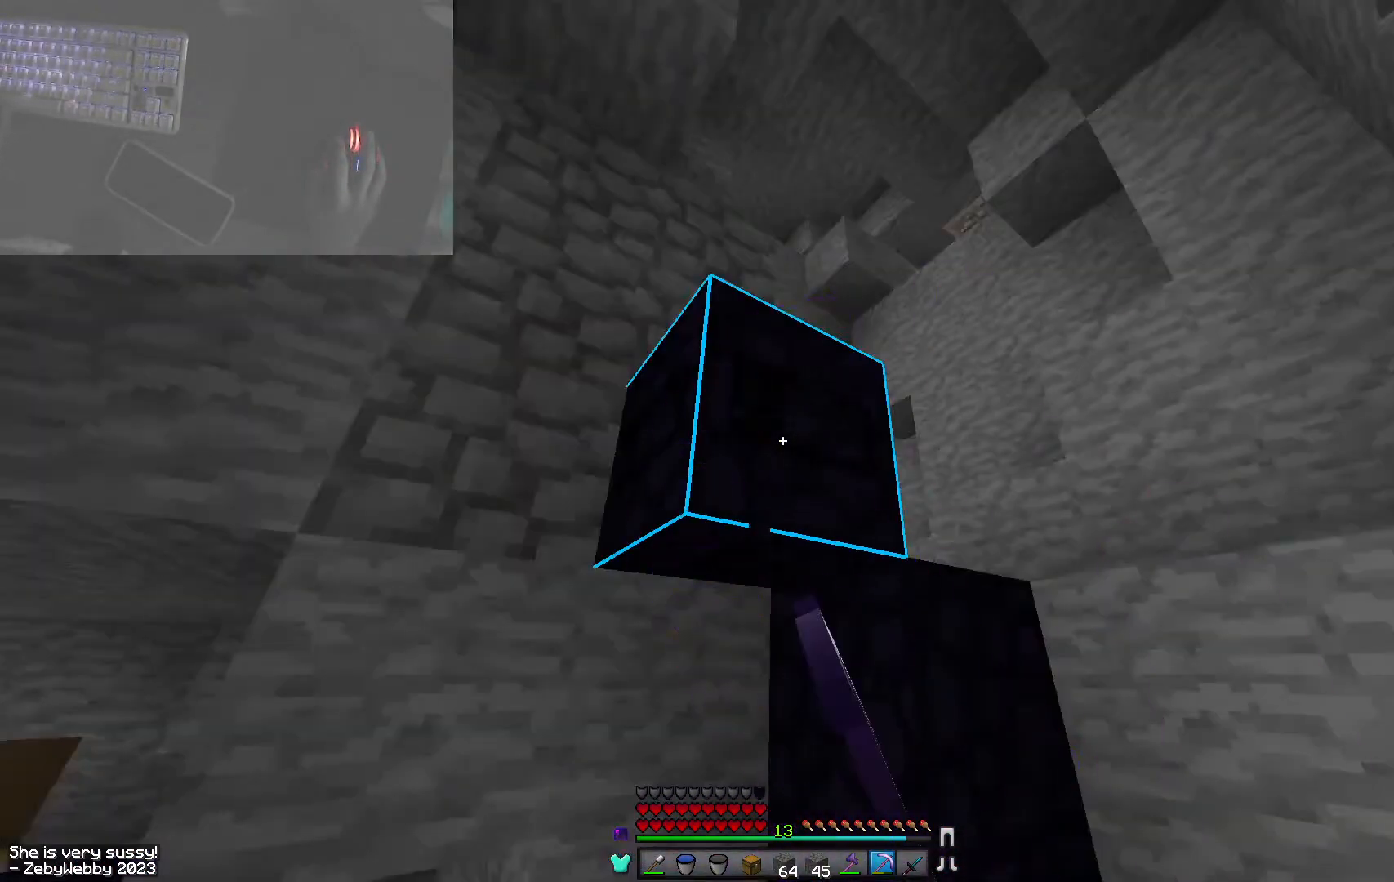
{"keys": [], "mouse": ["left"], "events": []}
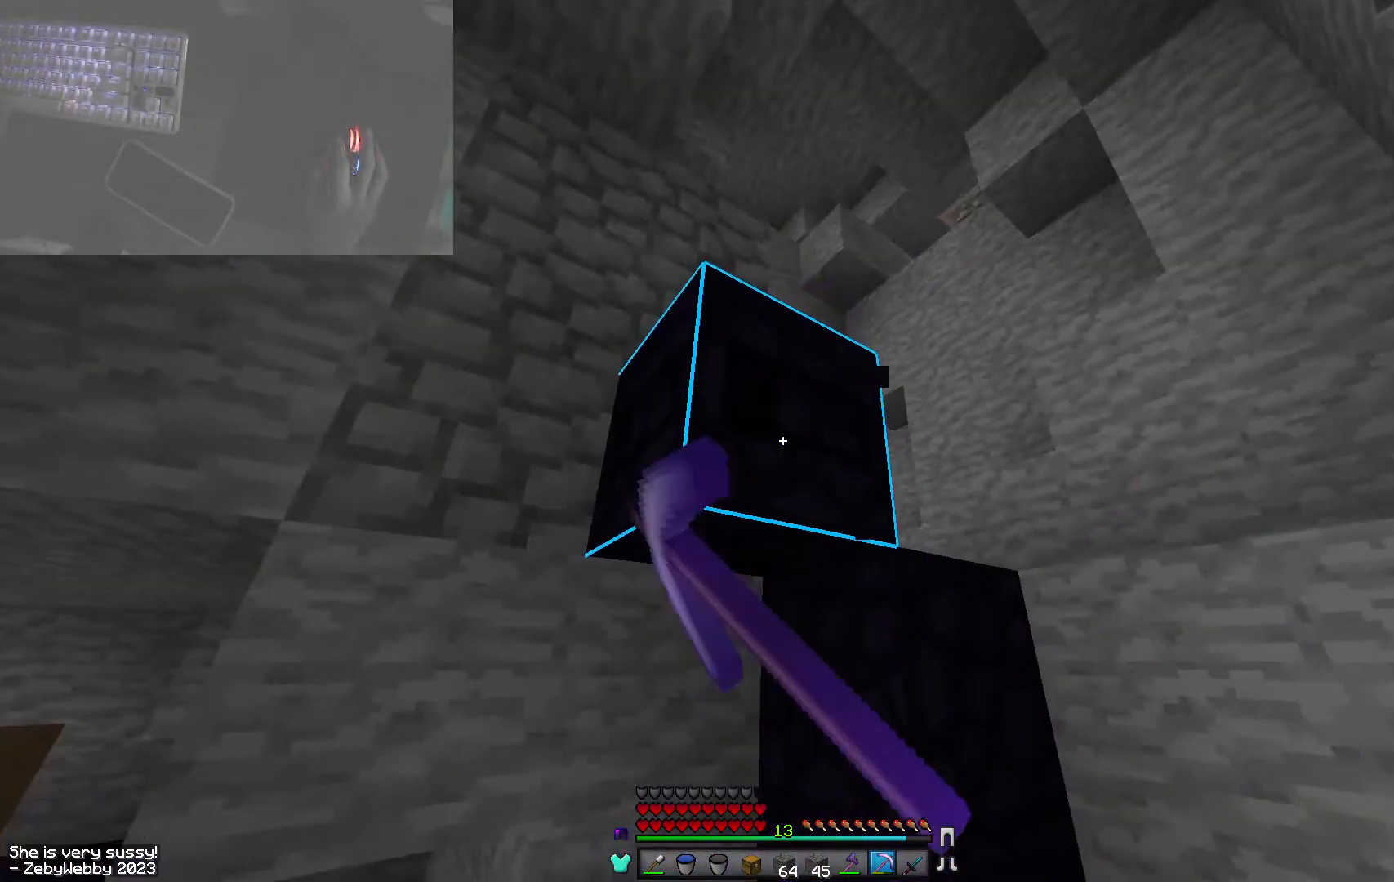
{"keys": [], "mouse": ["left"], "events": []}
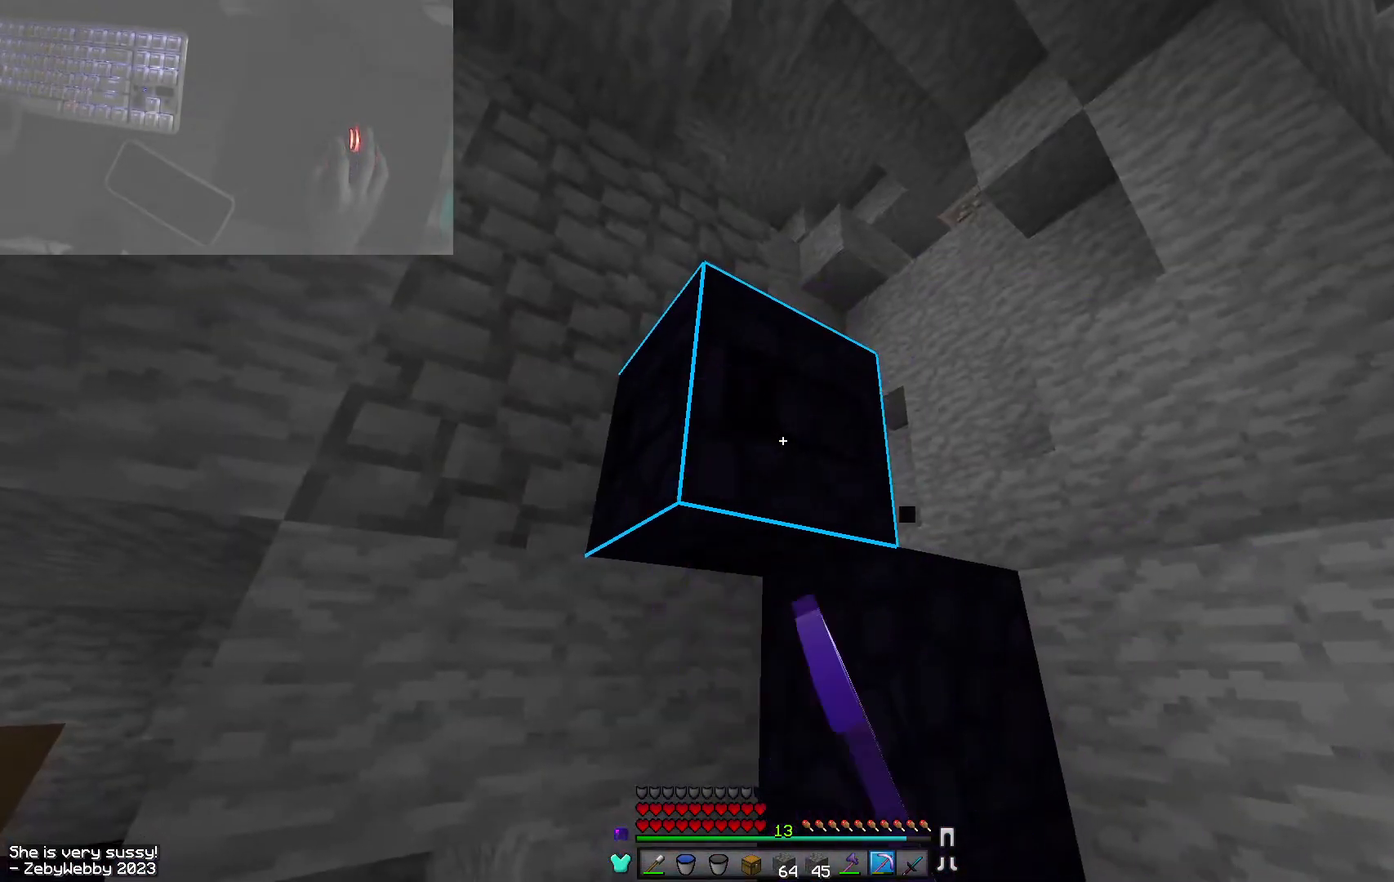
{"keys": [], "mouse": ["left"], "events": []}
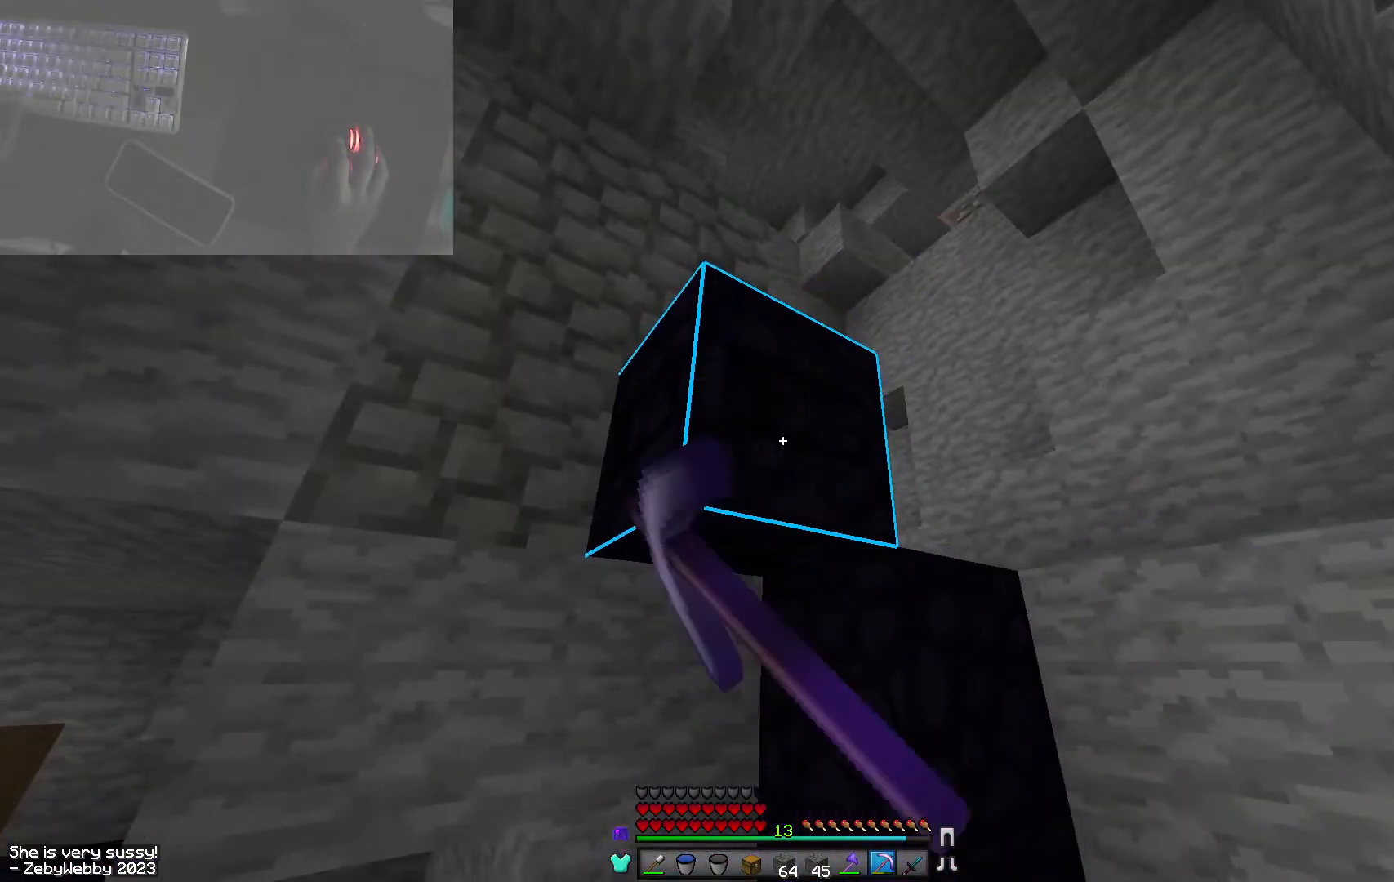
{"keys": [], "mouse": ["left"], "events": []}
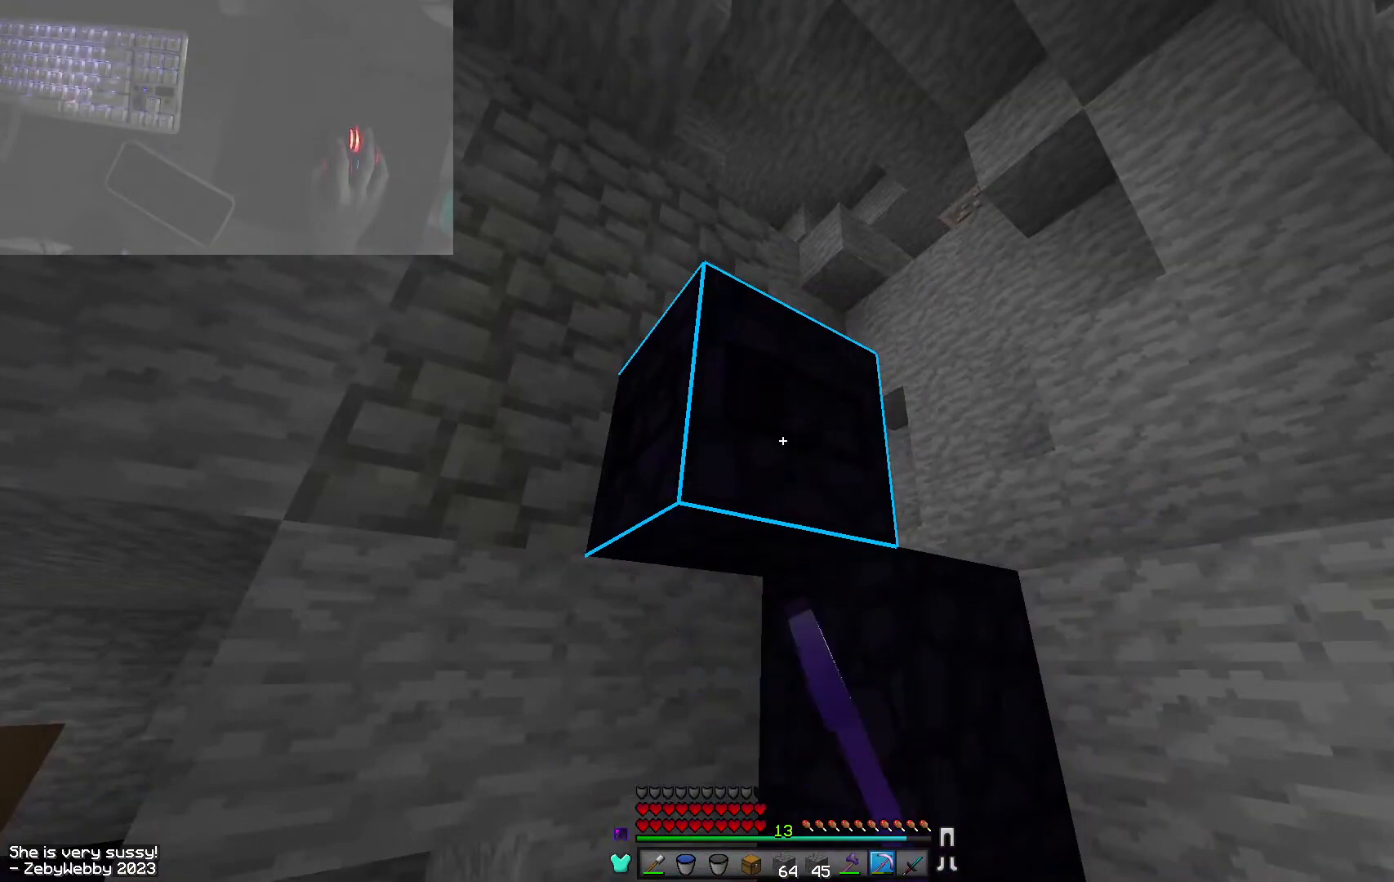
{"keys": [], "mouse": ["left"], "events": []}
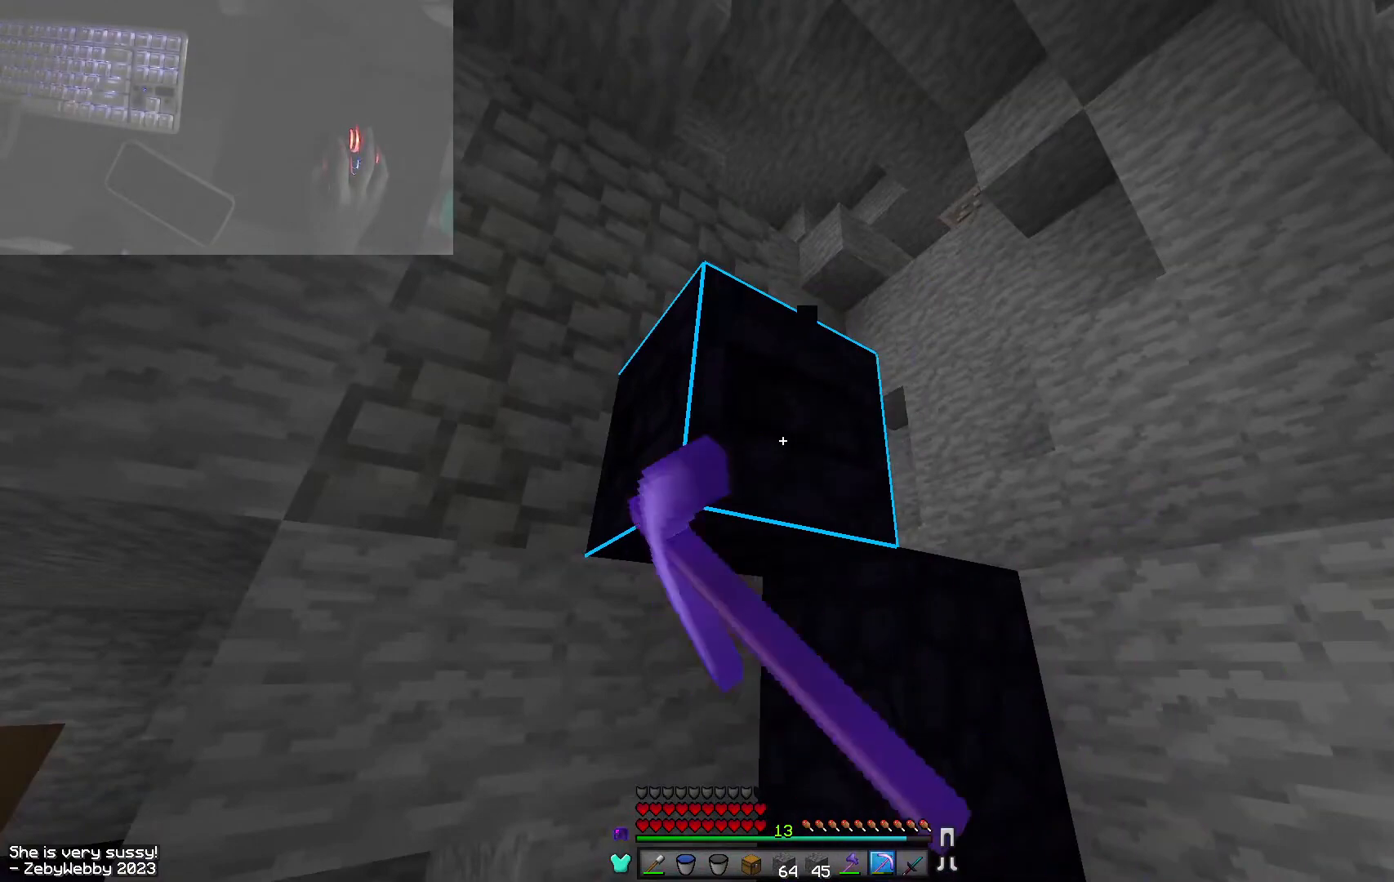
{"keys": [], "mouse": ["left"], "events": []}
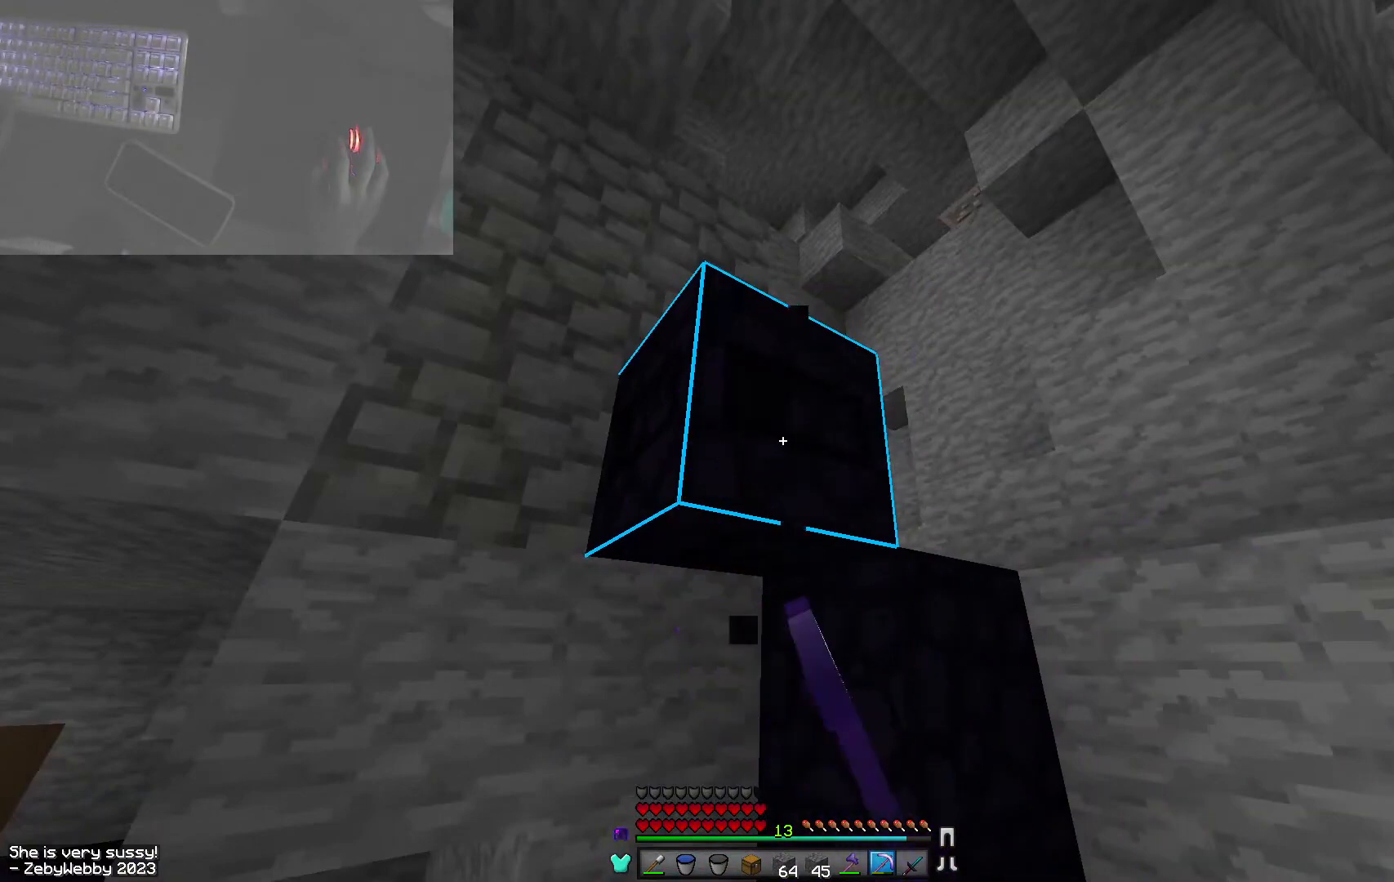
{"keys": [], "mouse": ["left"], "events": []}
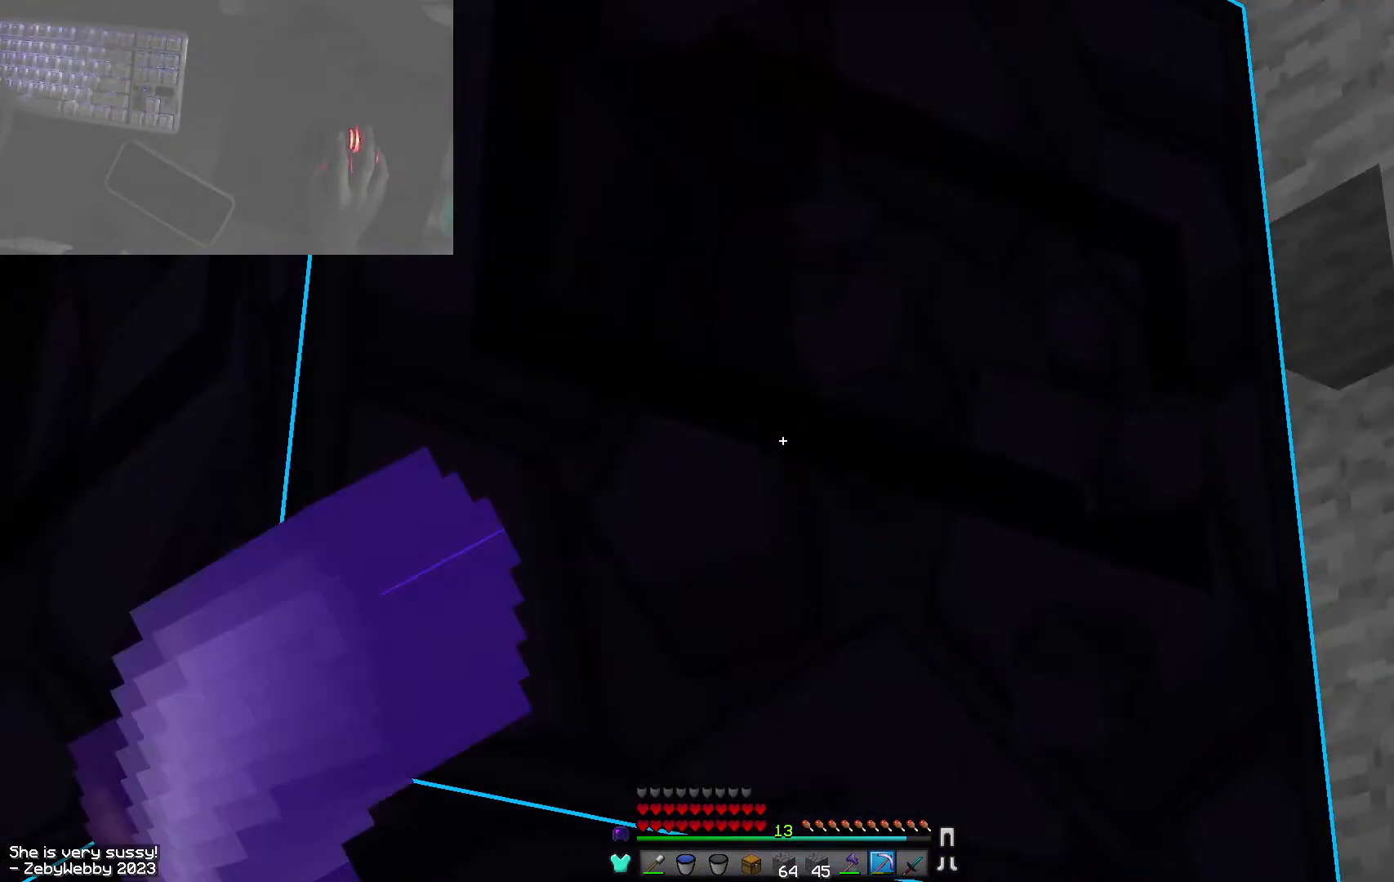
{"keys": [], "mouse": ["left"], "events": []}
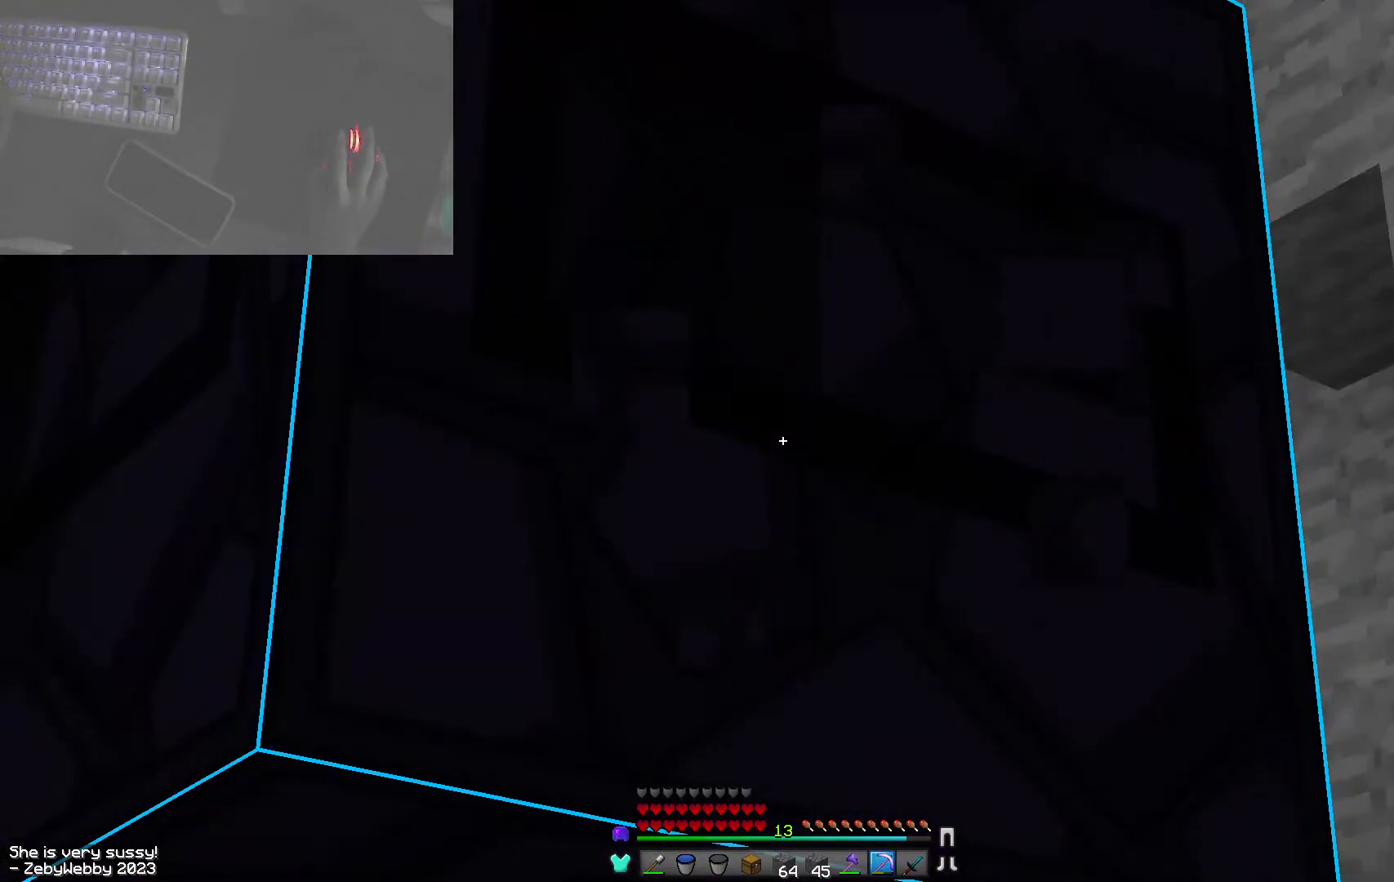
{"keys": [], "mouse": ["left"], "events": []}
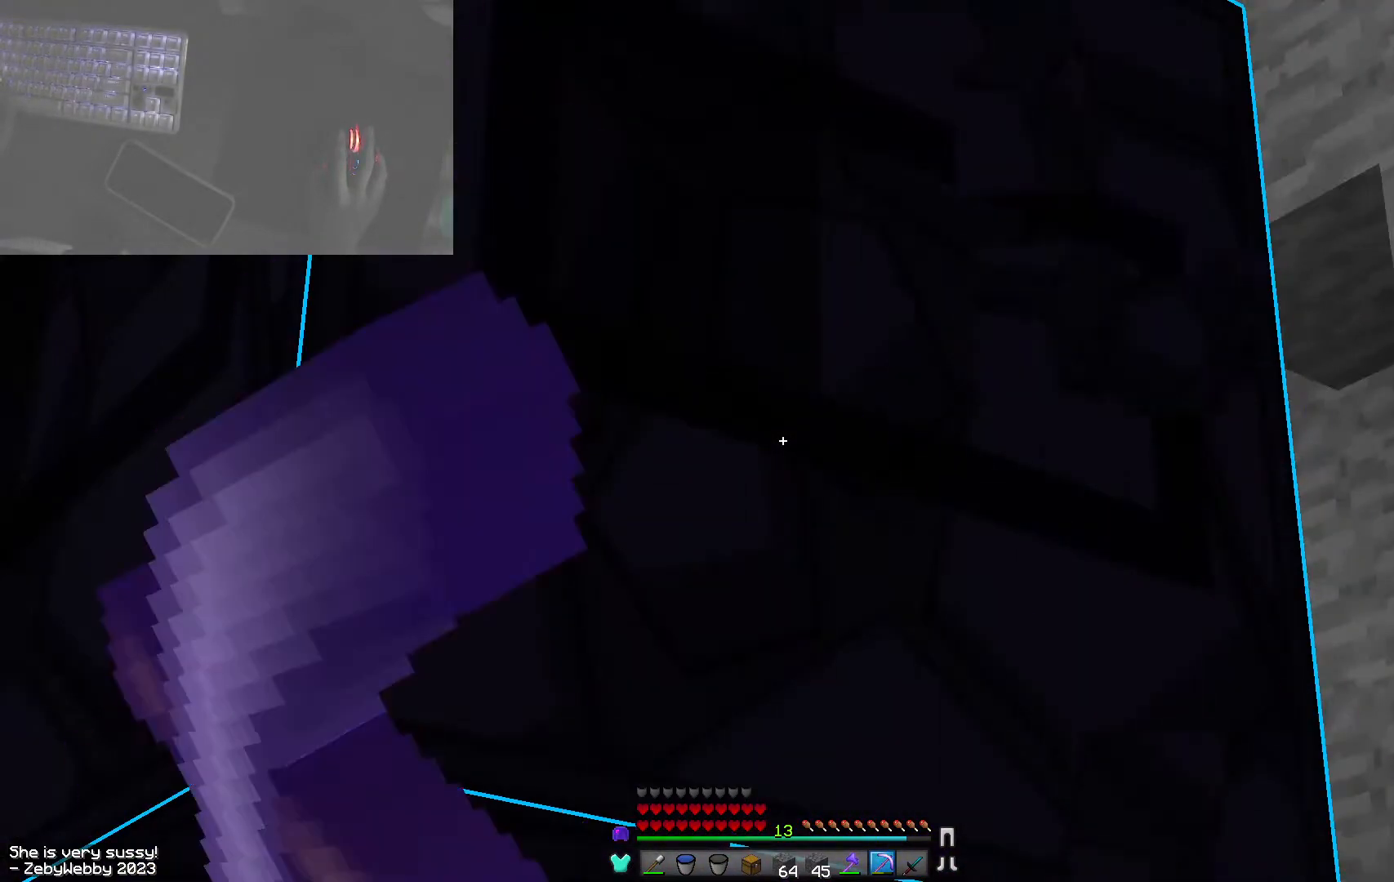
{"keys": [], "mouse": ["left"], "events": []}
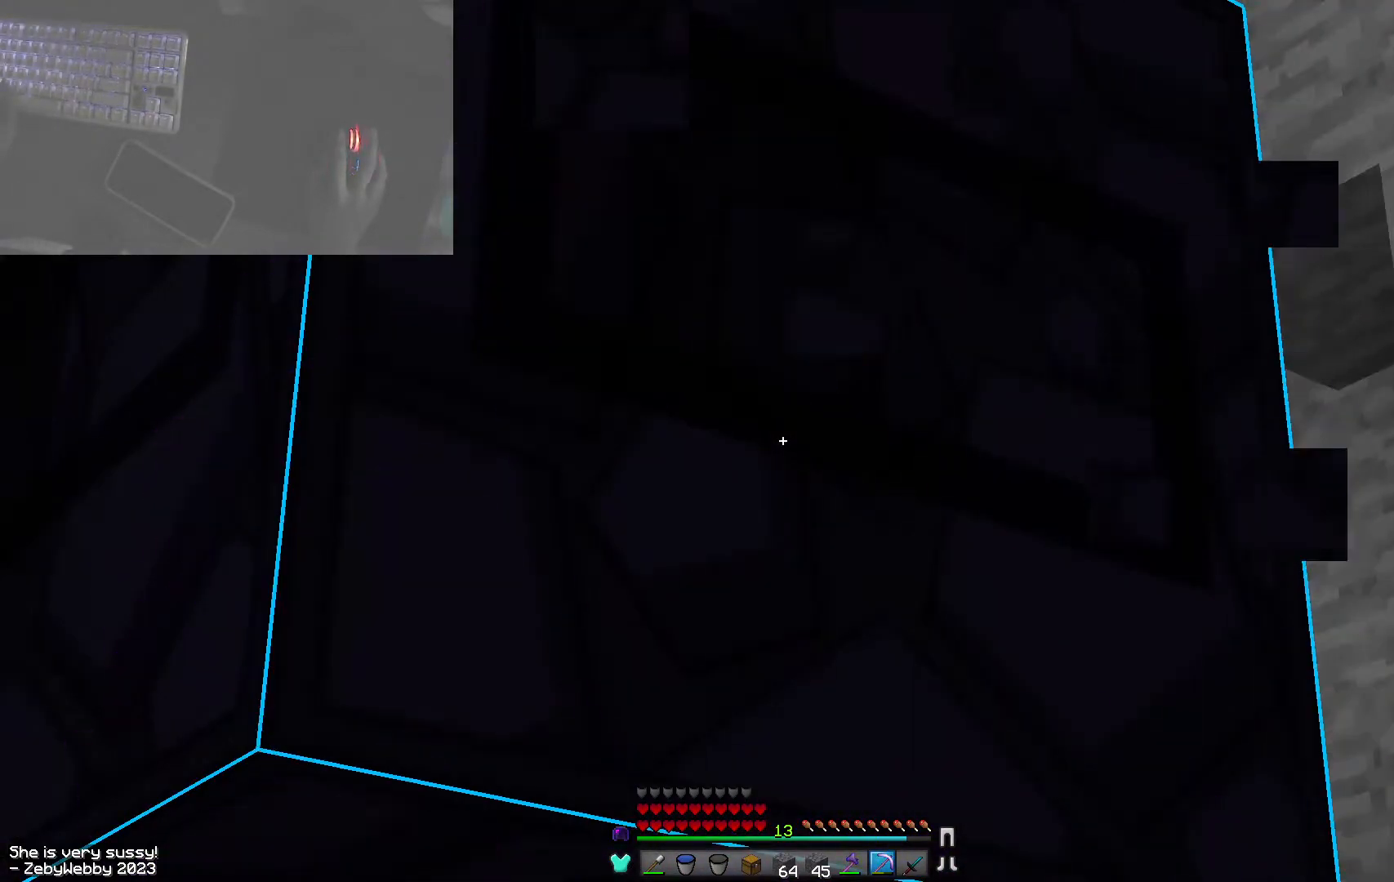
{"keys": [], "mouse": ["left"], "events": []}
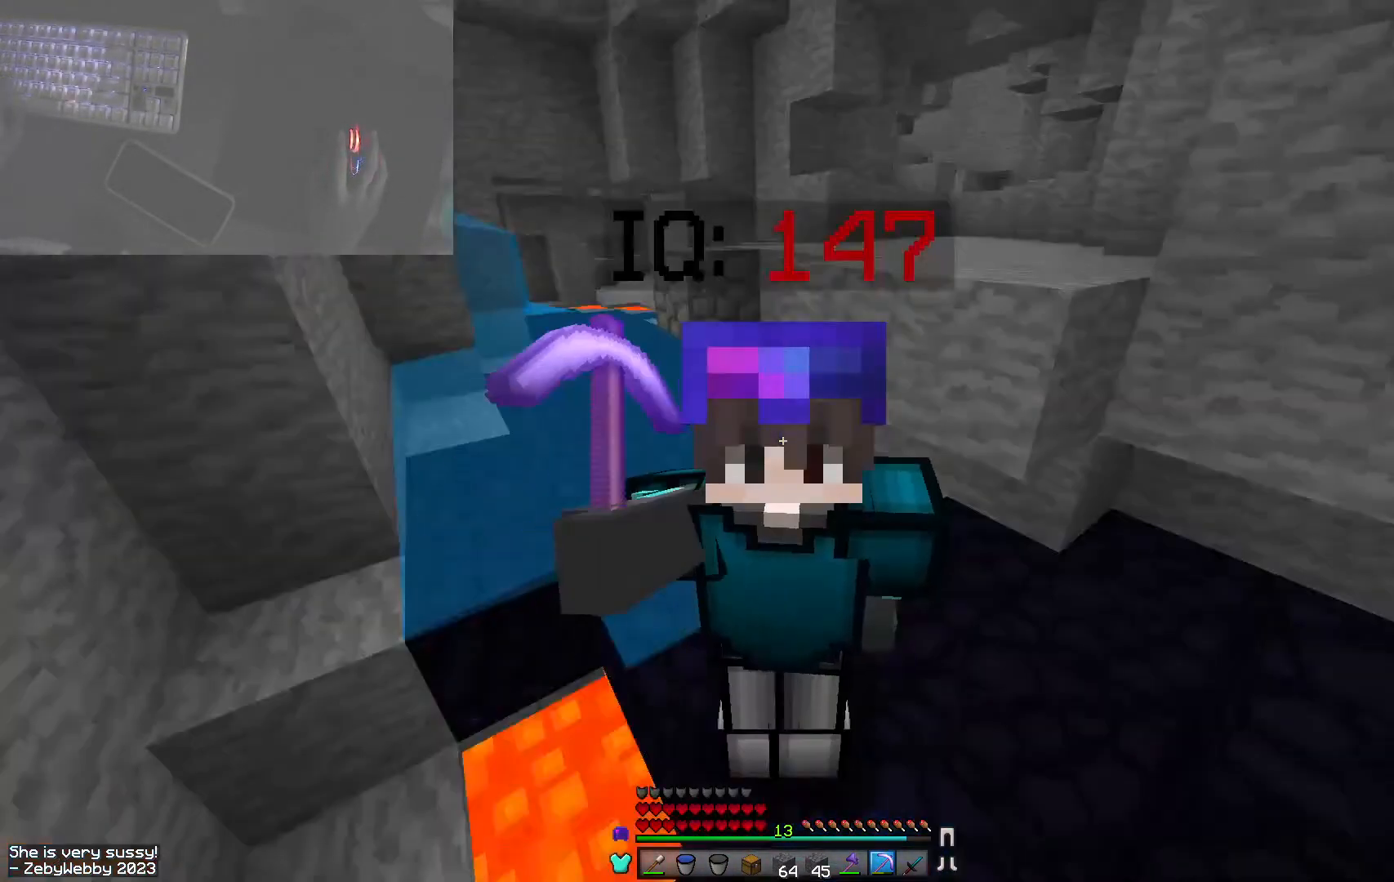
{"keys": [], "mouse": ["left"], "events": []}
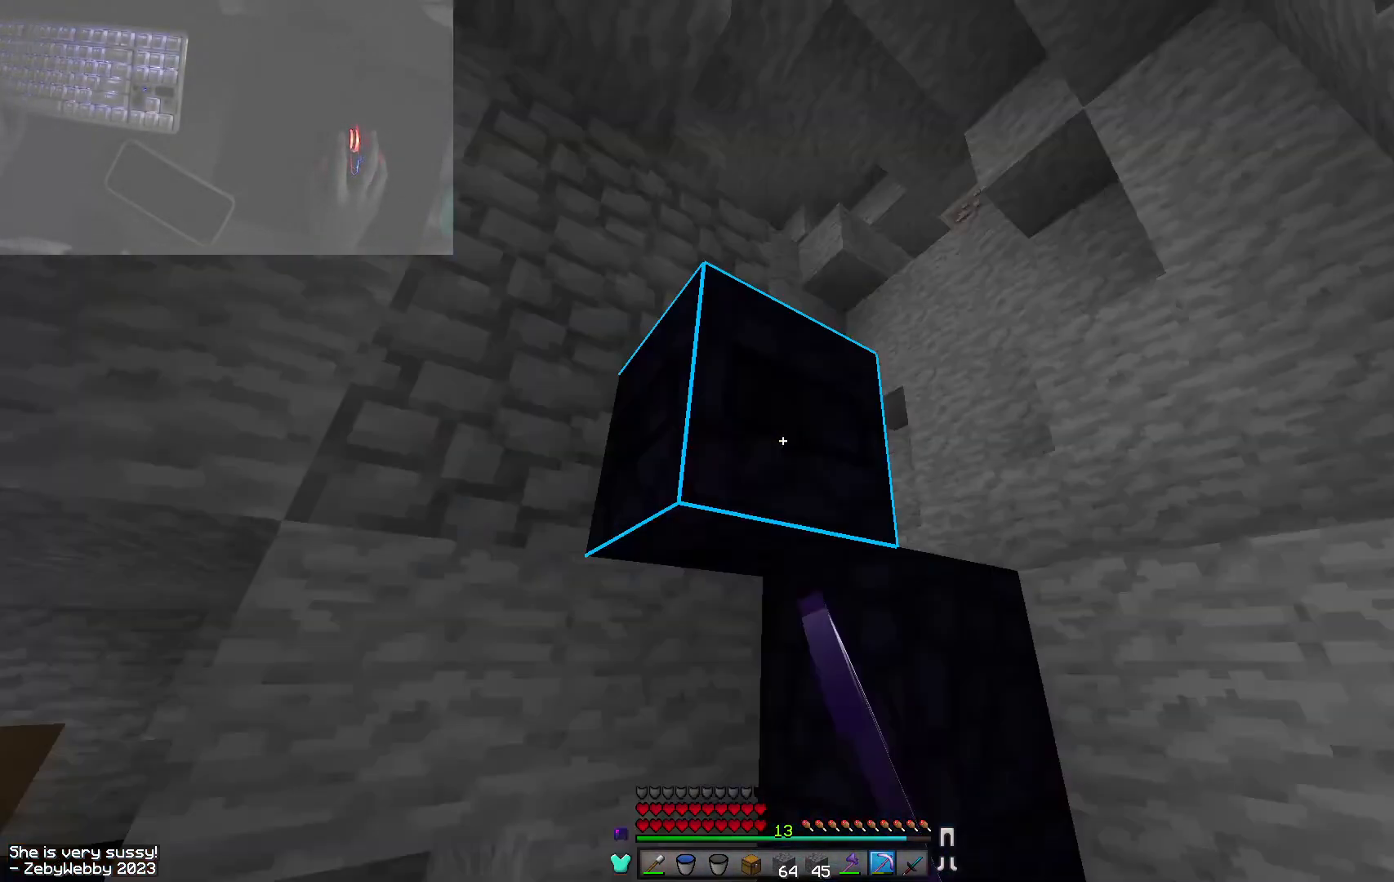
{"keys": [], "mouse": ["left"], "events": []}
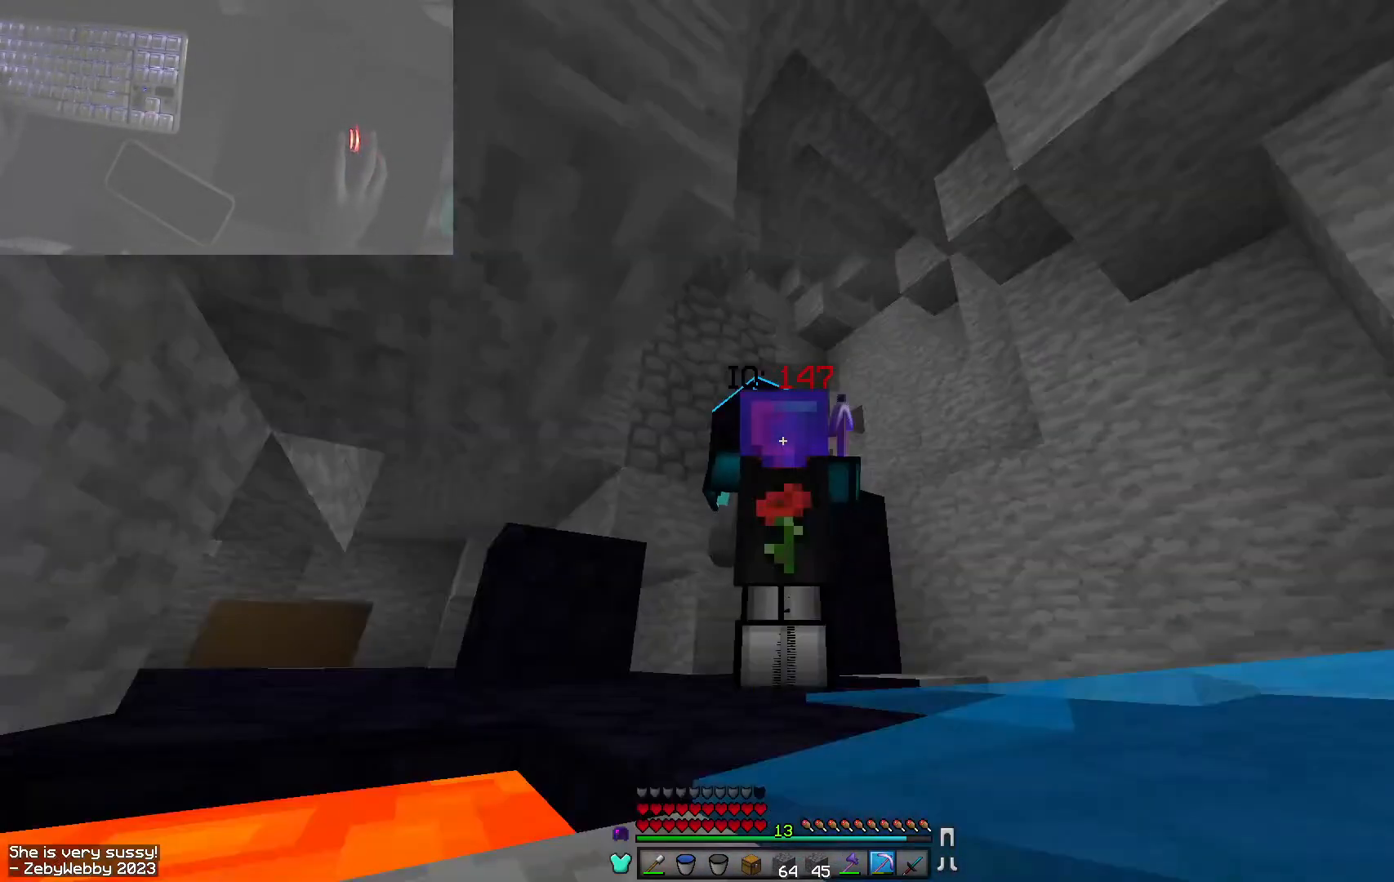
{"keys": [], "mouse": ["left"], "events": []}
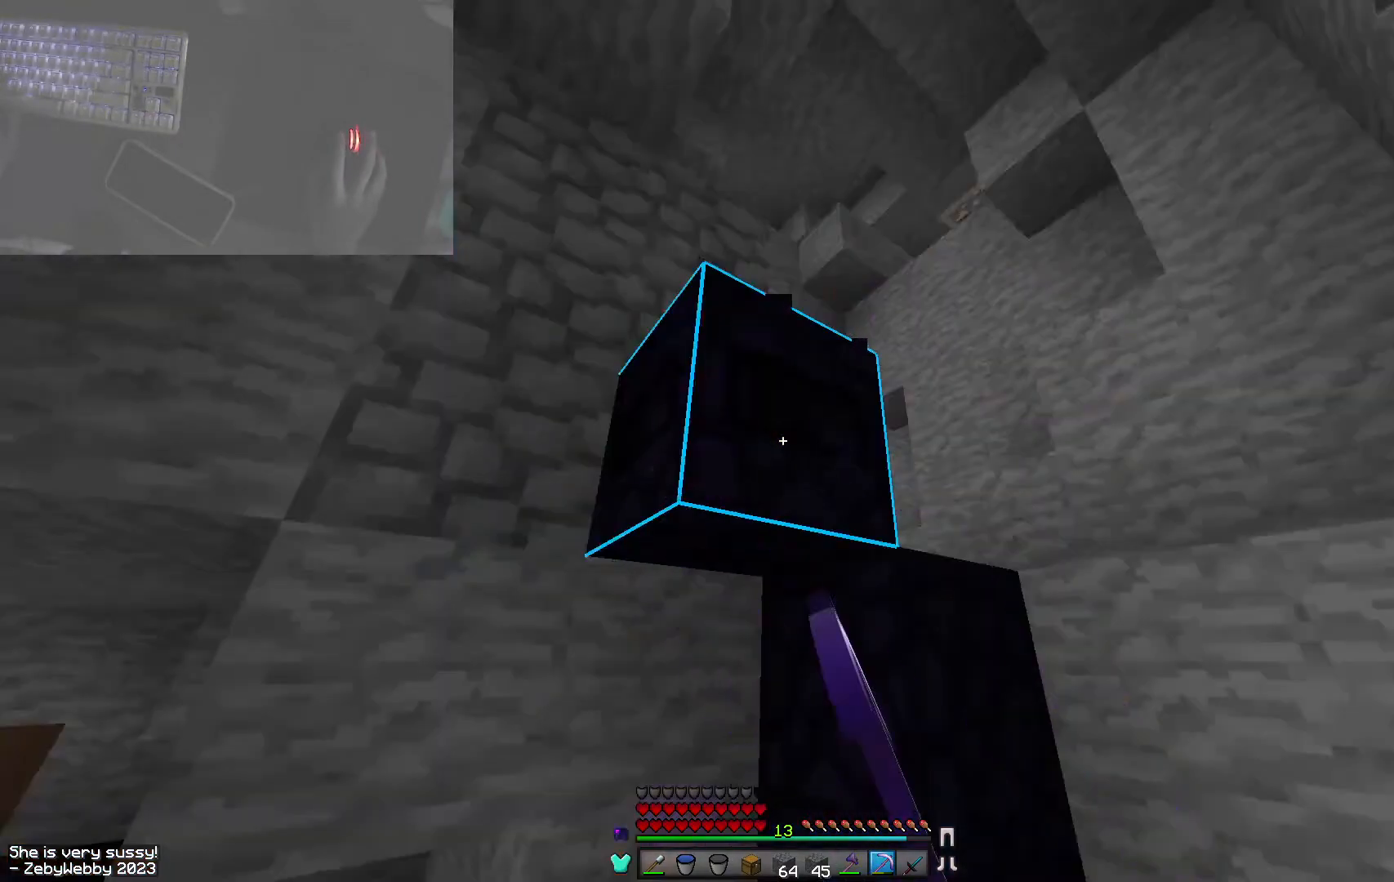
{"keys": [], "mouse": ["left"], "events": []}
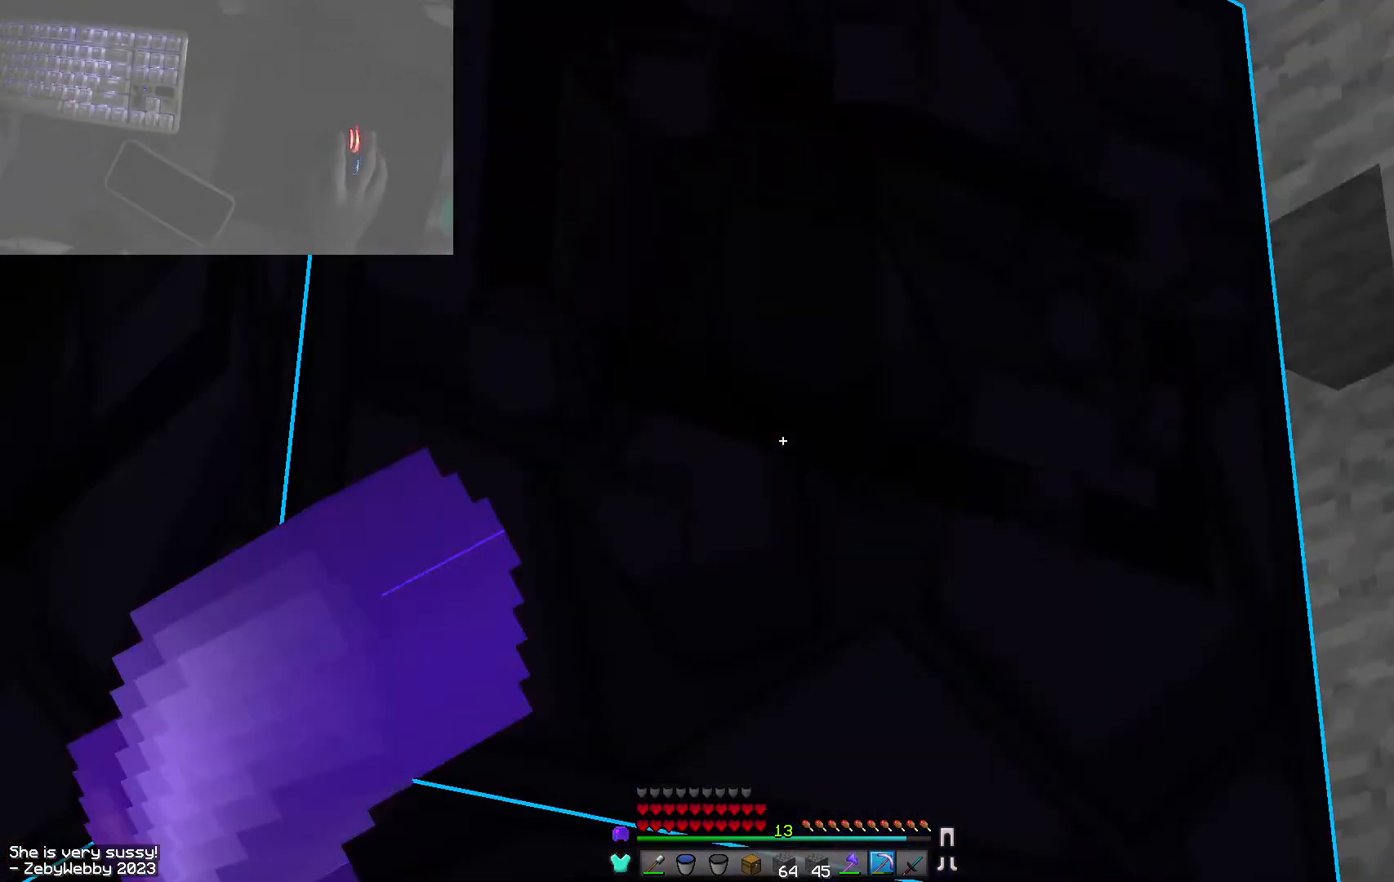
{"keys": [], "mouse": ["left"], "events": []}
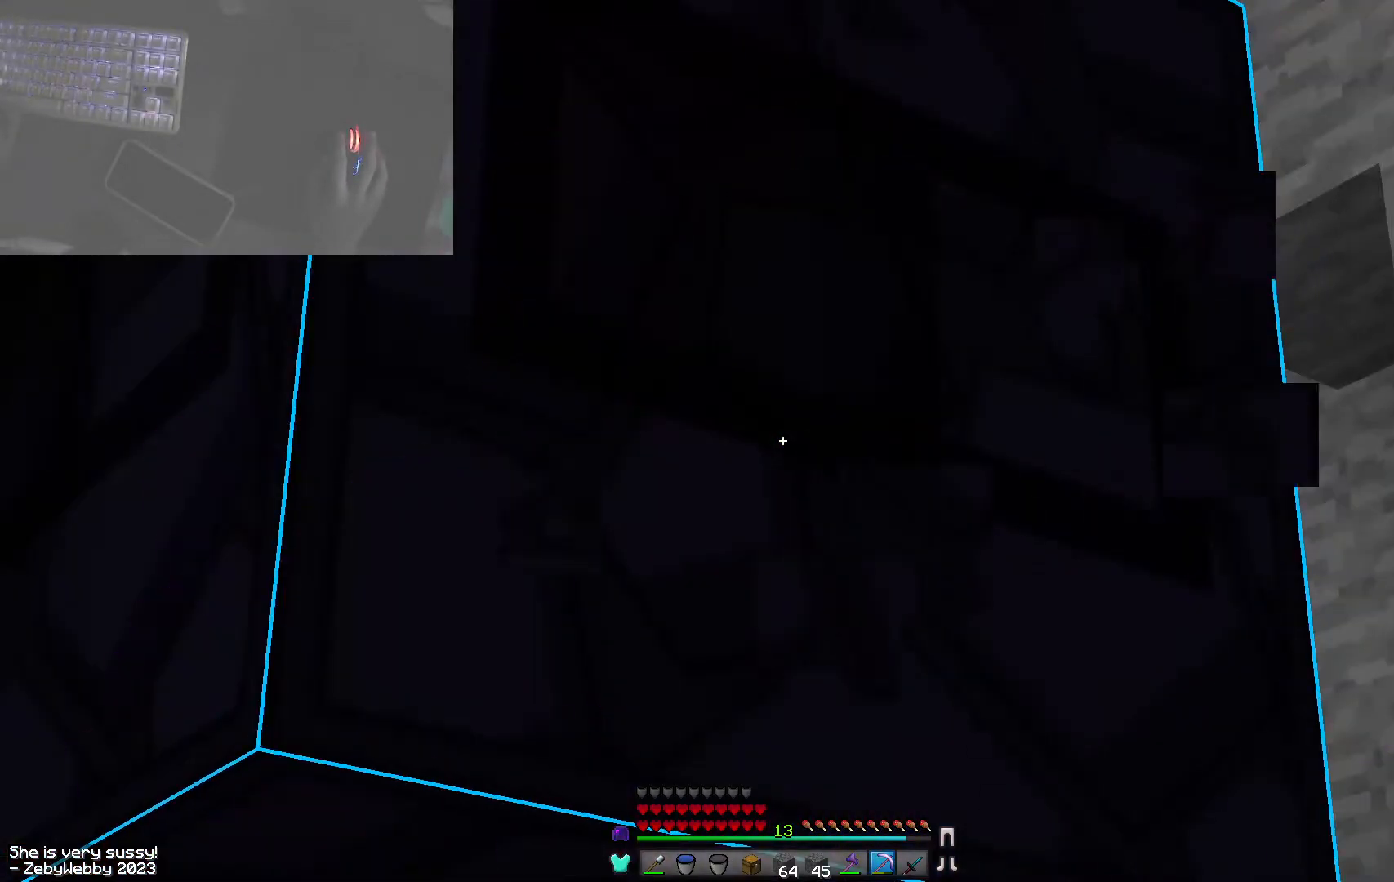
{"keys": [], "mouse": ["left"], "events": []}
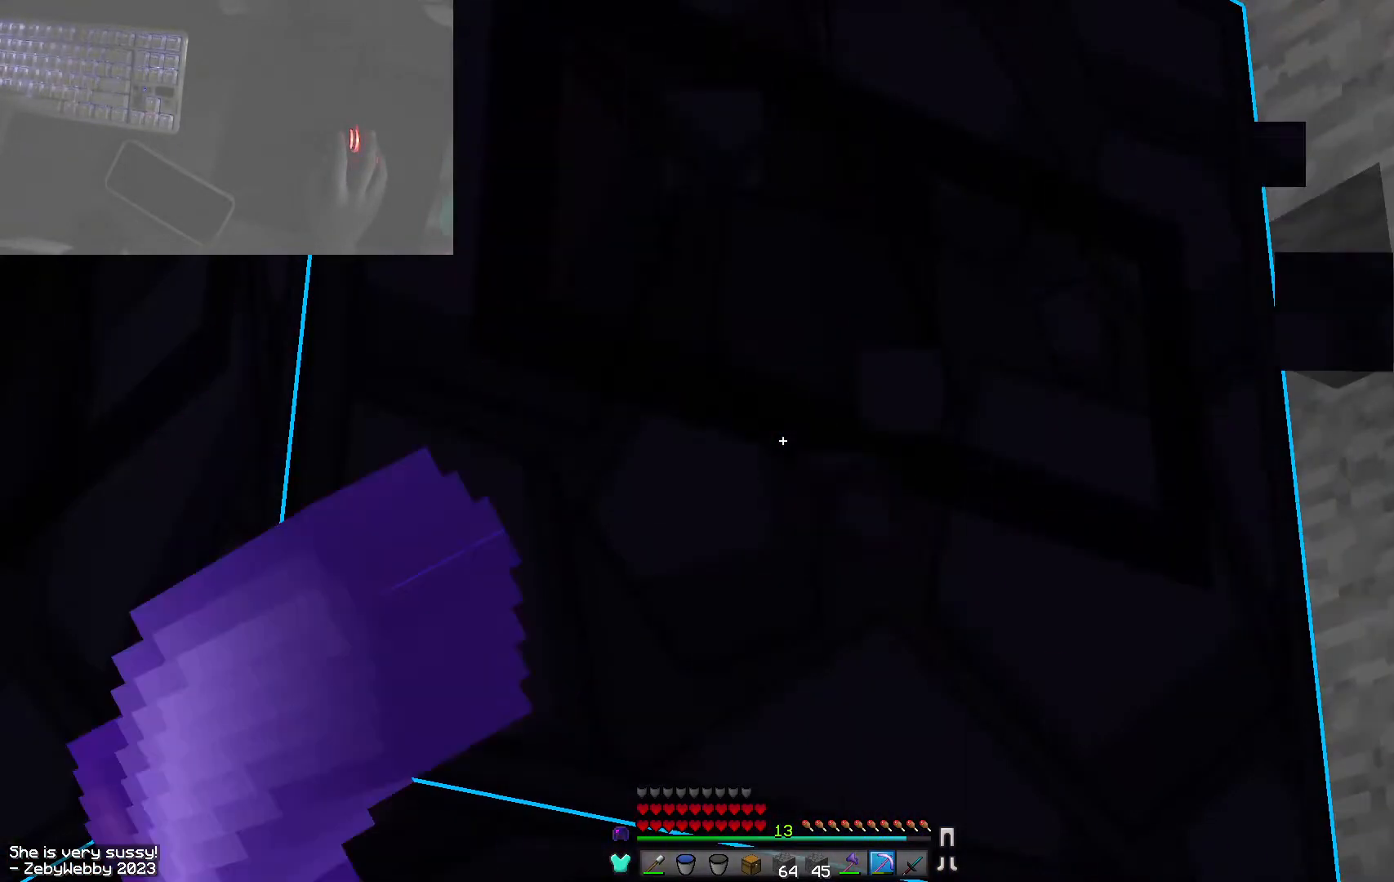
{"keys": [], "mouse": ["left"], "events": []}
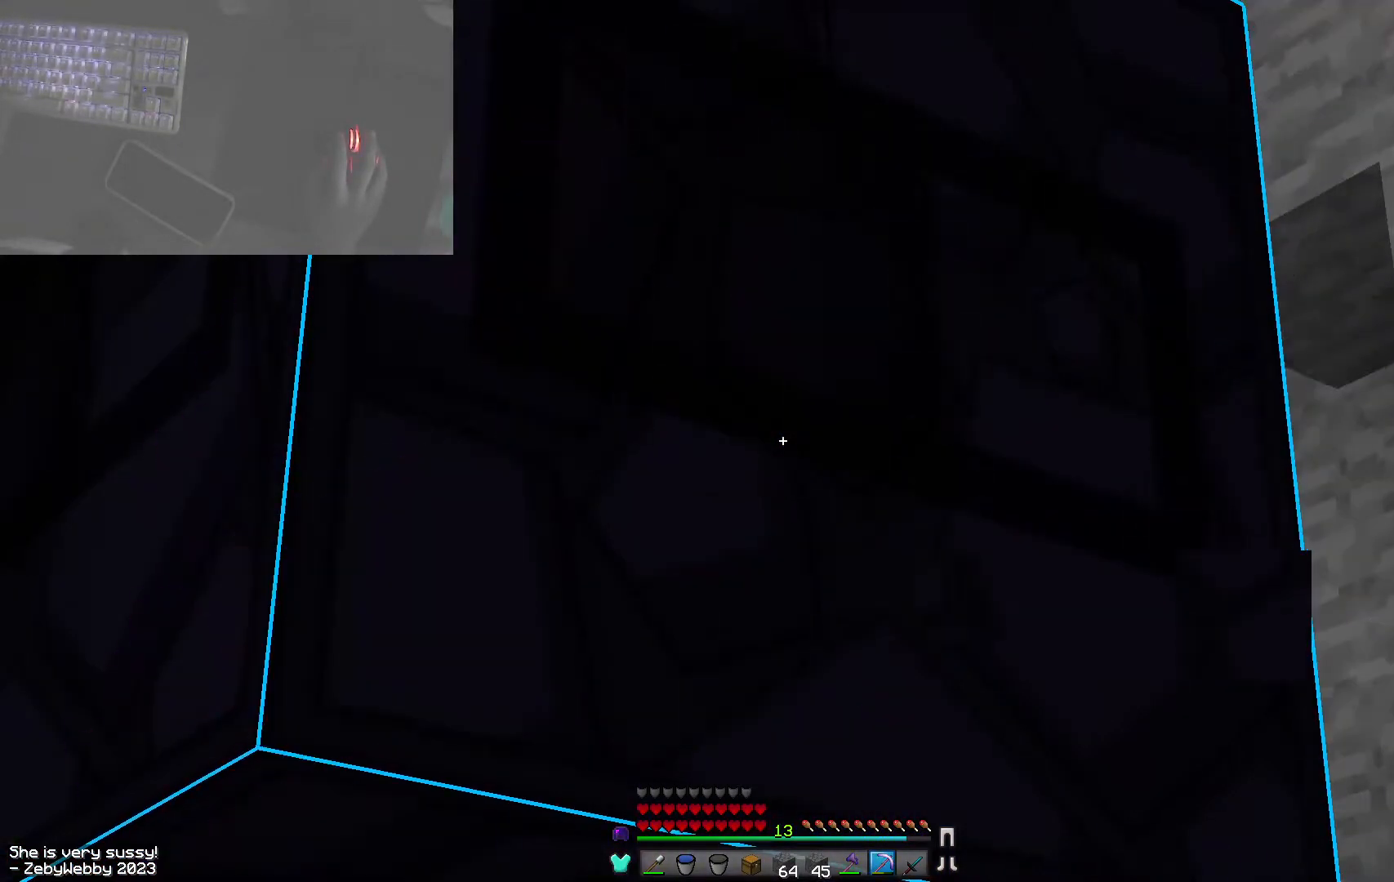
{"keys": [], "mouse": ["left"], "events": []}
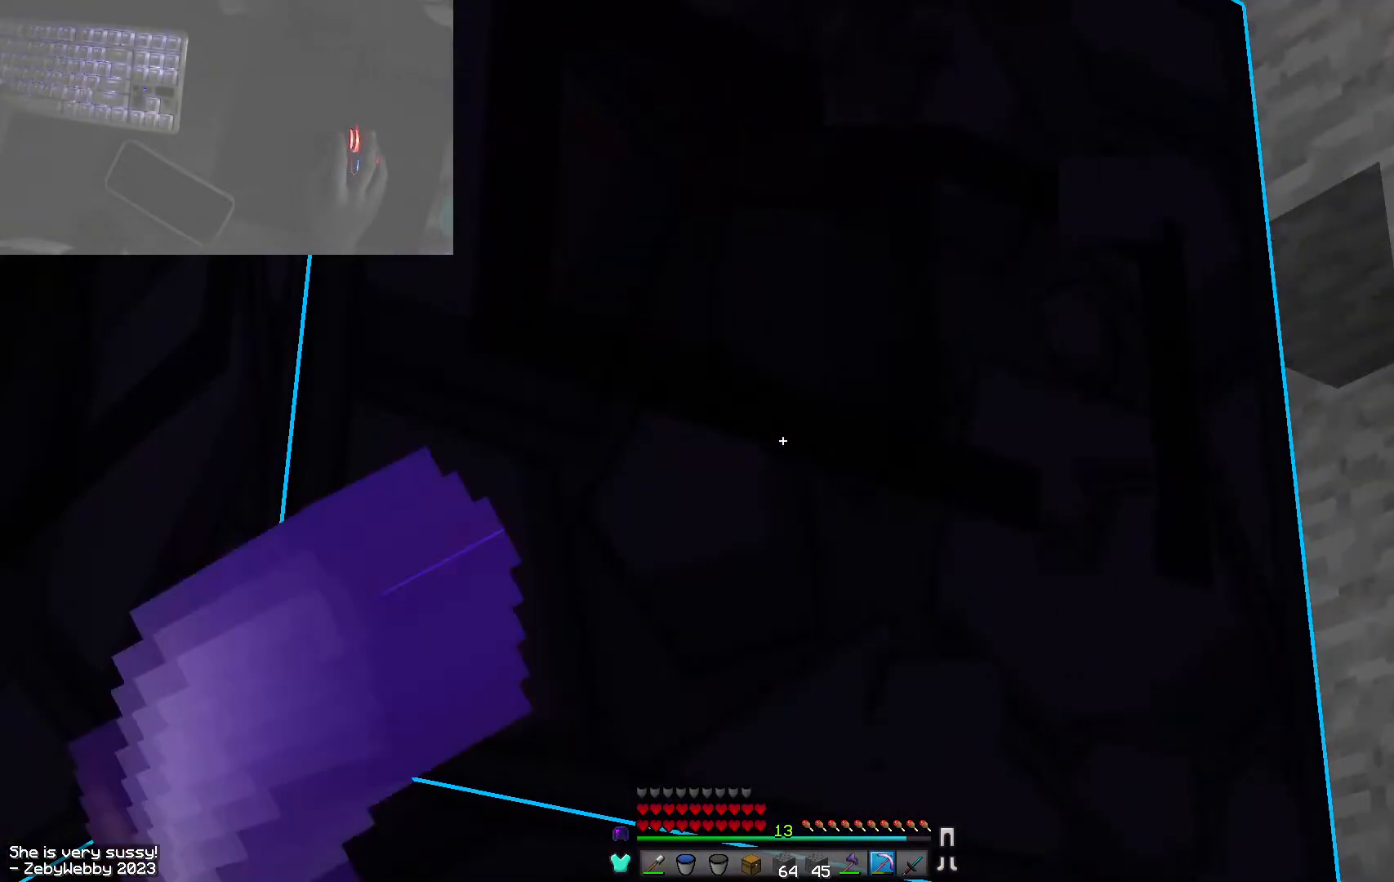
{"keys": [], "mouse": ["left"], "events": []}